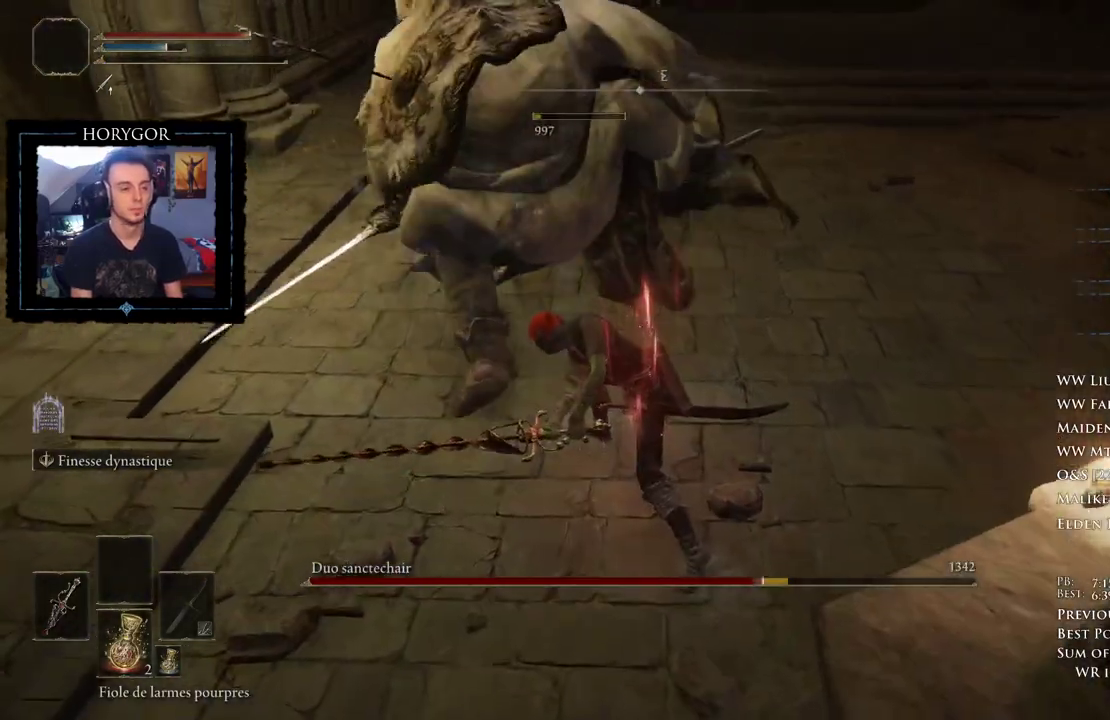
Gameplay with a controller (Xbox layout); each line is a JSON object with the inputs held at the frame after it. "events" lists button and stick changes between this image and that frame as [ms after this image, input, new state], when the widget could be followed in between.
{"buttons": [], "left_stick": "up", "right_stick": "center", "events": []}
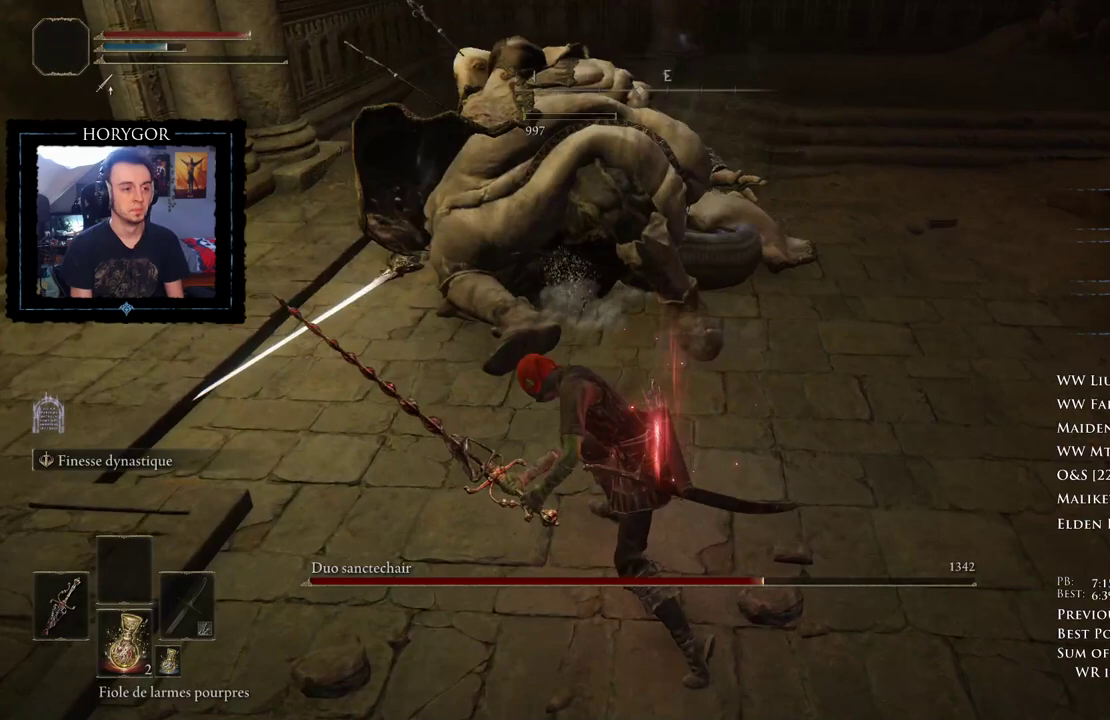
{"buttons": [], "left_stick": "up", "right_stick": "center", "events": []}
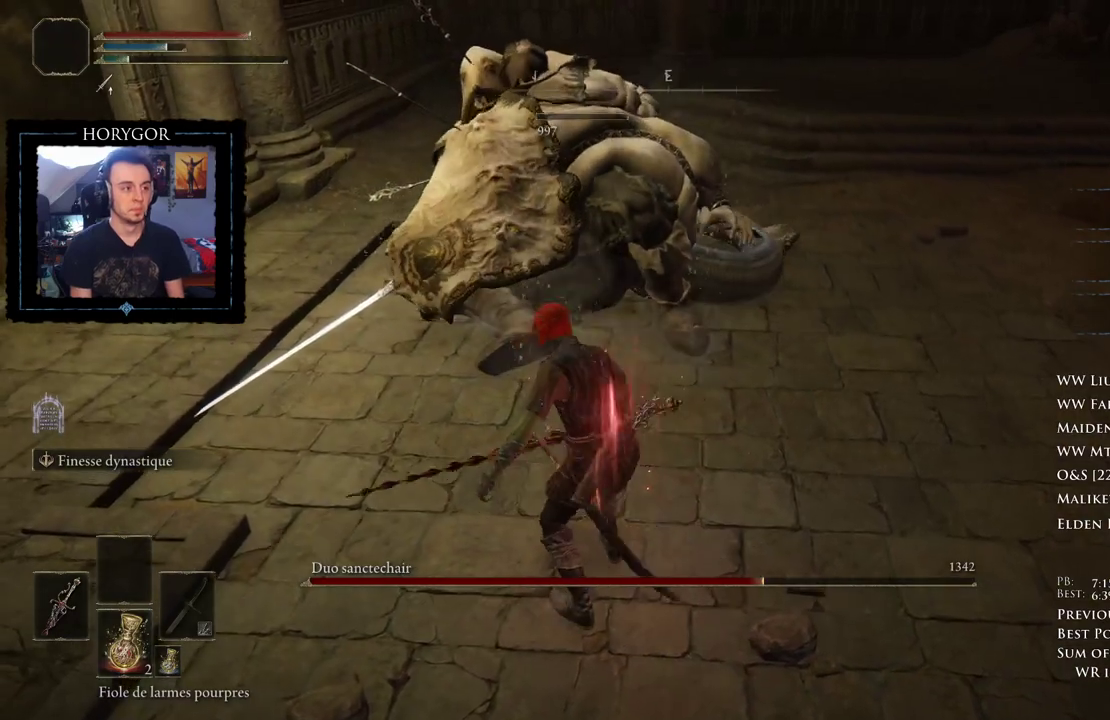
{"buttons": [], "left_stick": "up", "right_stick": "center", "events": []}
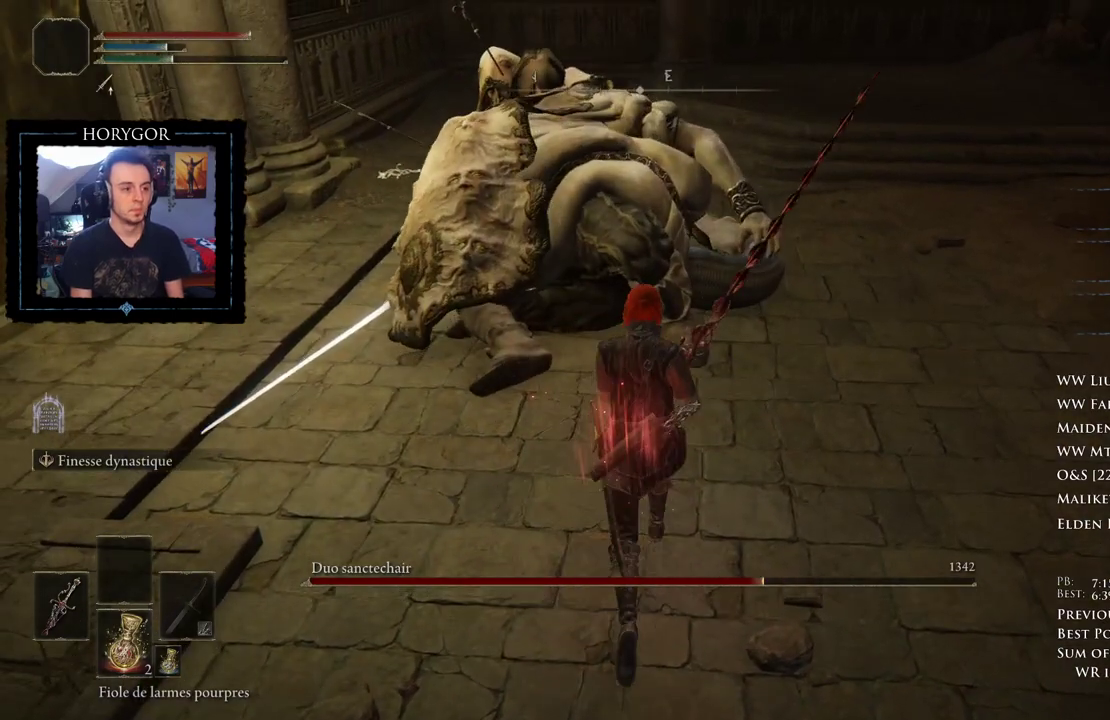
{"buttons": ["R2"], "left_stick": "up", "right_stick": "center", "events": [[62, "R2", "down"]]}
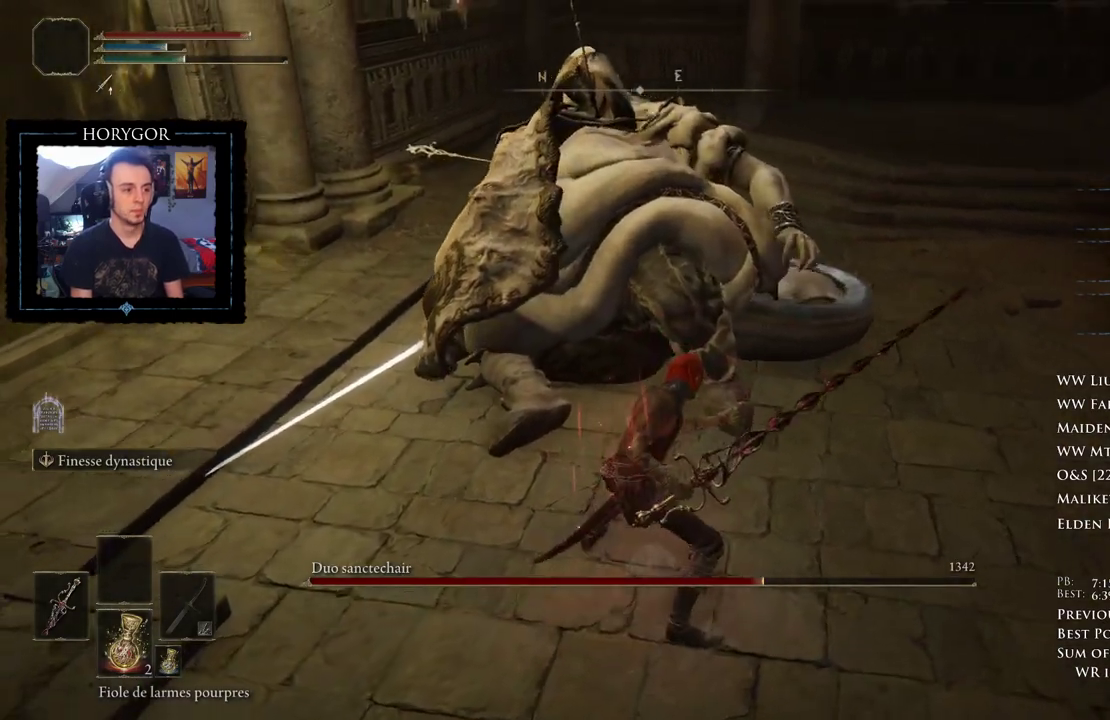
{"buttons": ["R2"], "left_stick": "up", "right_stick": "center", "events": []}
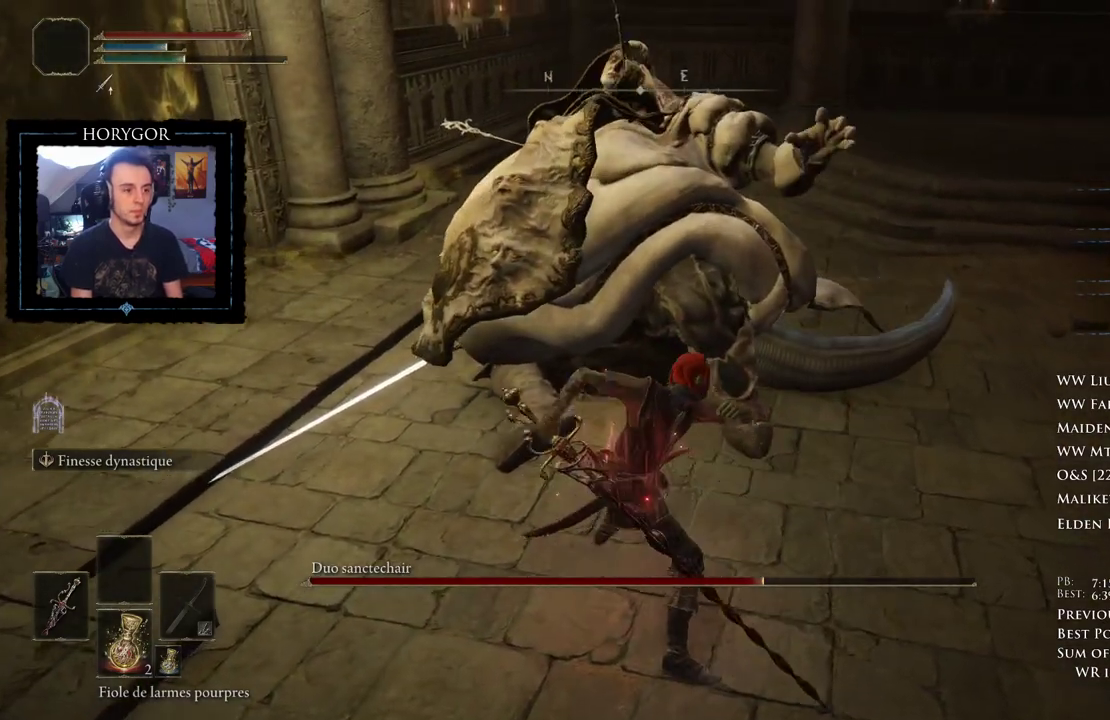
{"buttons": ["R2"], "left_stick": "up", "right_stick": "center", "events": []}
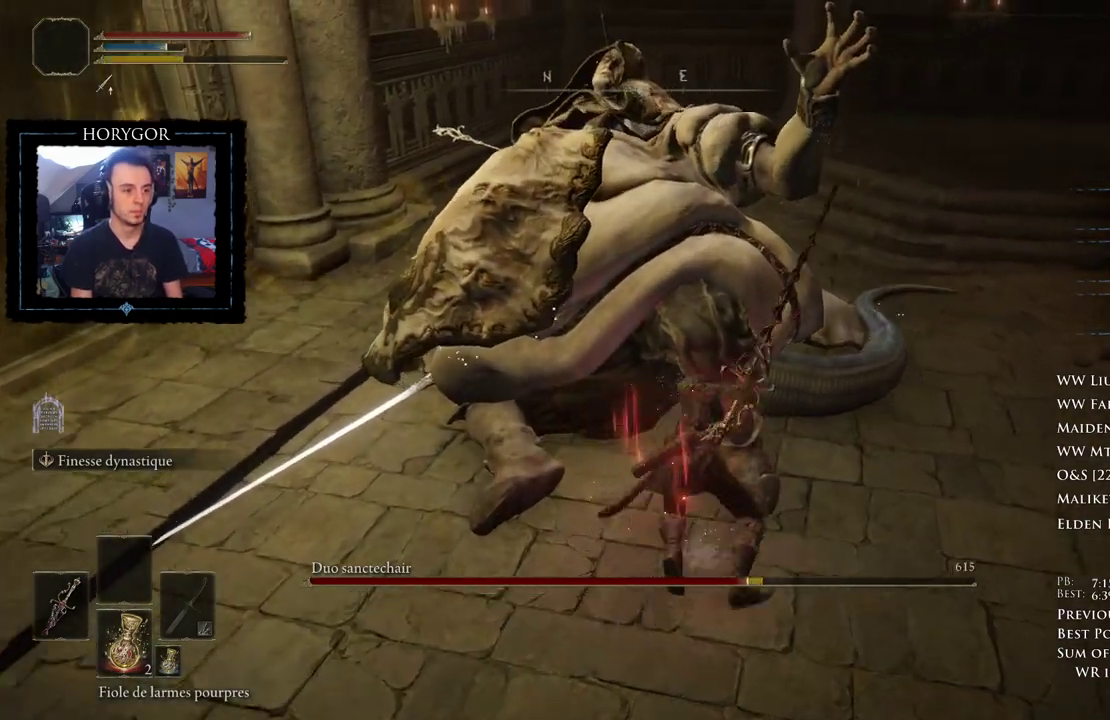
{"buttons": ["R2"], "left_stick": "up-left", "right_stick": "center", "events": [[125, "left_stick", "up-left"]]}
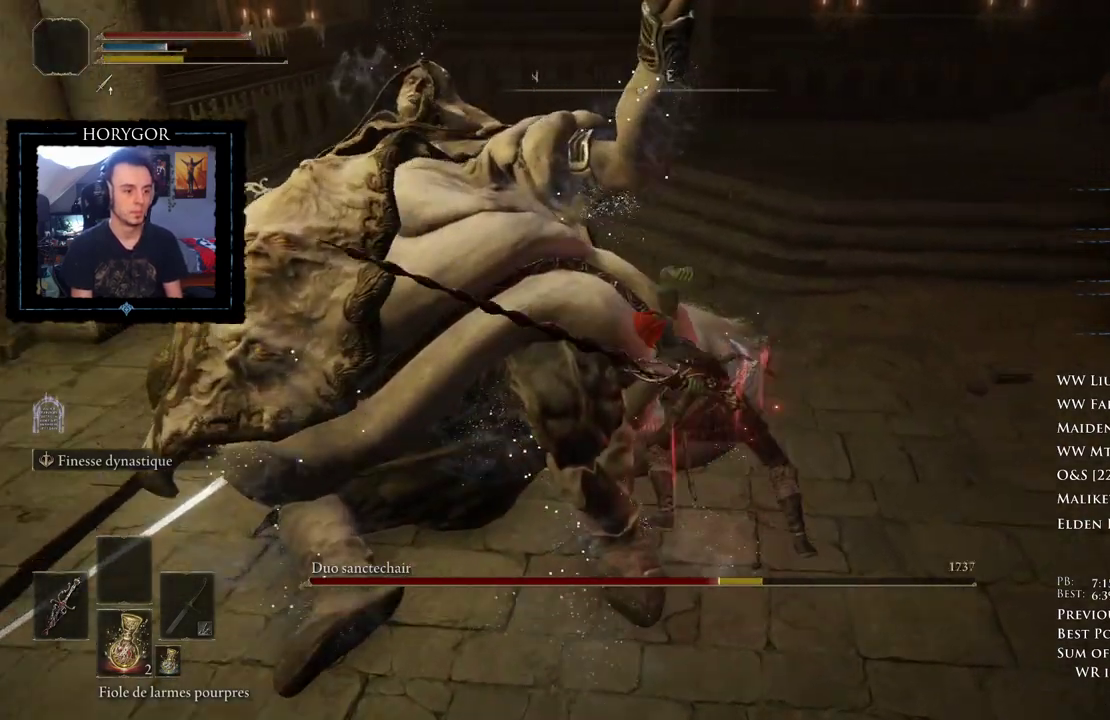
{"buttons": ["R2"], "left_stick": "left", "right_stick": "center", "events": [[271, "left_stick", "left"]]}
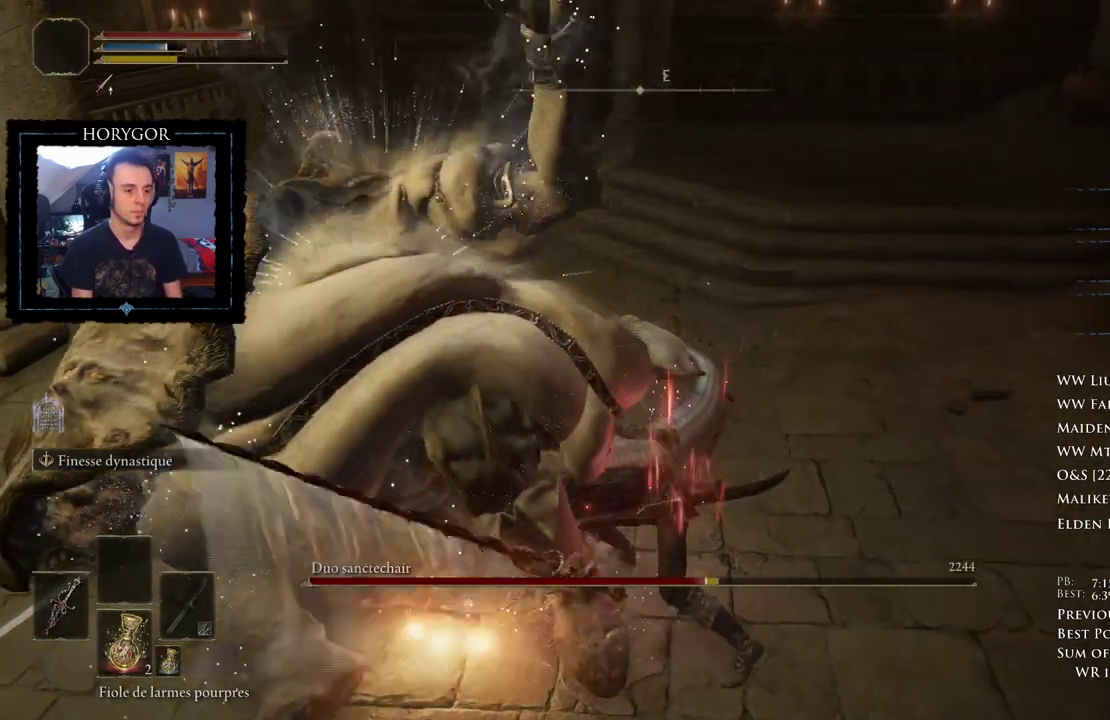
{"buttons": [], "left_stick": "right", "right_stick": "right", "events": [[42, "left_stick", "down"], [83, "R2", "up"], [104, "left_stick", "down-right"], [250, "left_stick", "right"], [271, "right_stick", "right"]]}
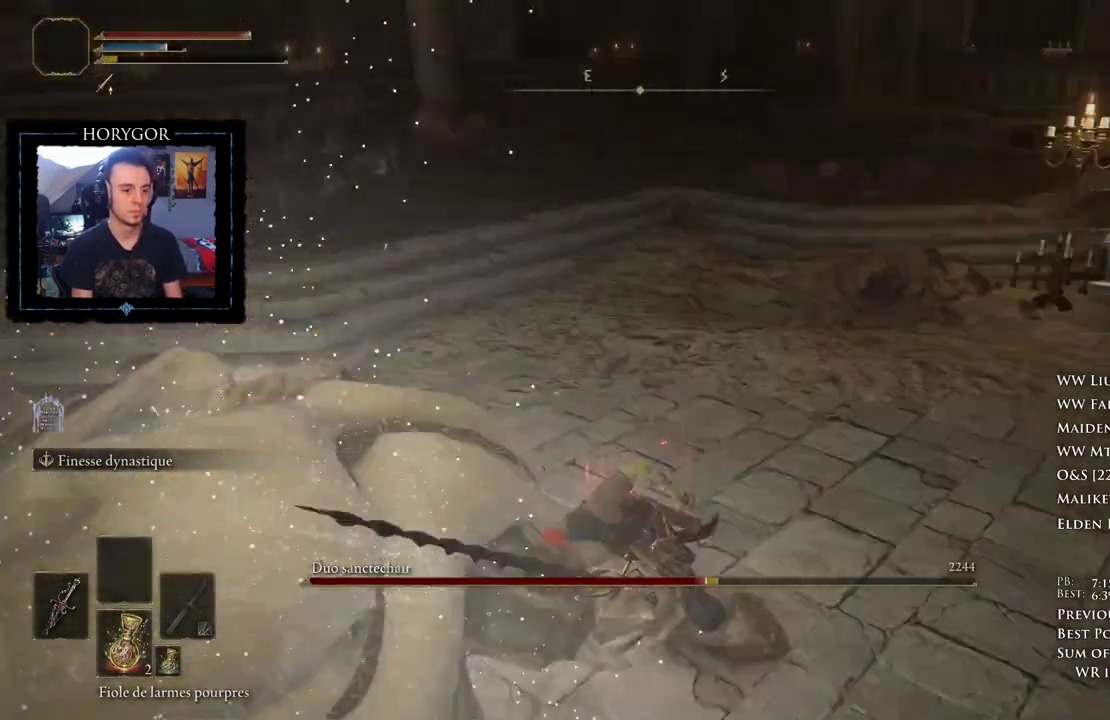
{"buttons": [], "left_stick": "up-right", "right_stick": "center", "events": [[83, "left_stick", "up-right"], [146, "right_stick", "center"]]}
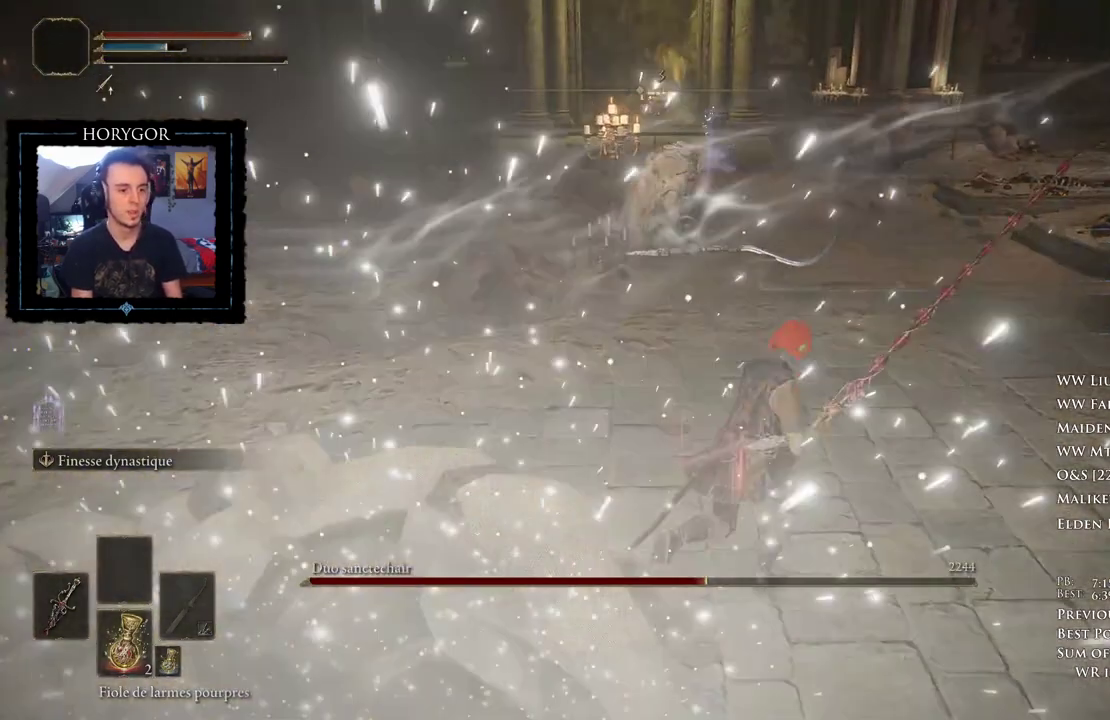
{"buttons": [], "left_stick": "up-right", "right_stick": "center", "events": [[167, "DPAD_RIGHT", "down"], [271, "DPAD_RIGHT", "up"]]}
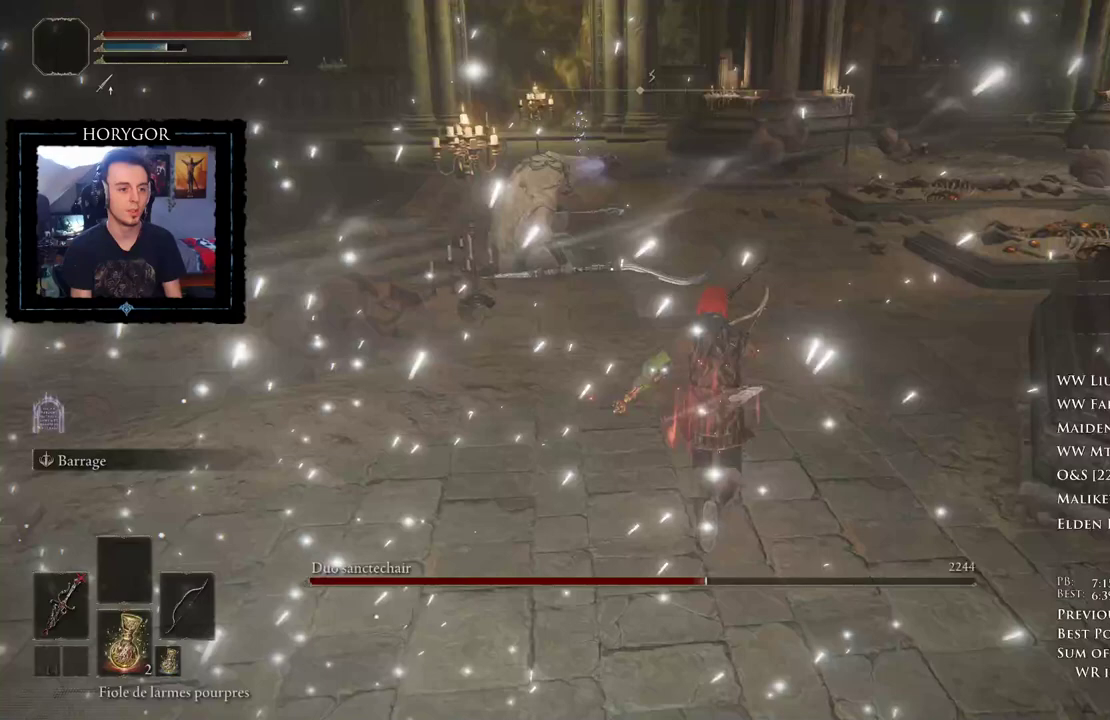
{"buttons": [], "left_stick": "up", "right_stick": "center", "events": [[375, "right_stick", "left"], [458, "left_stick", "up"], [458, "right_stick", "center"]]}
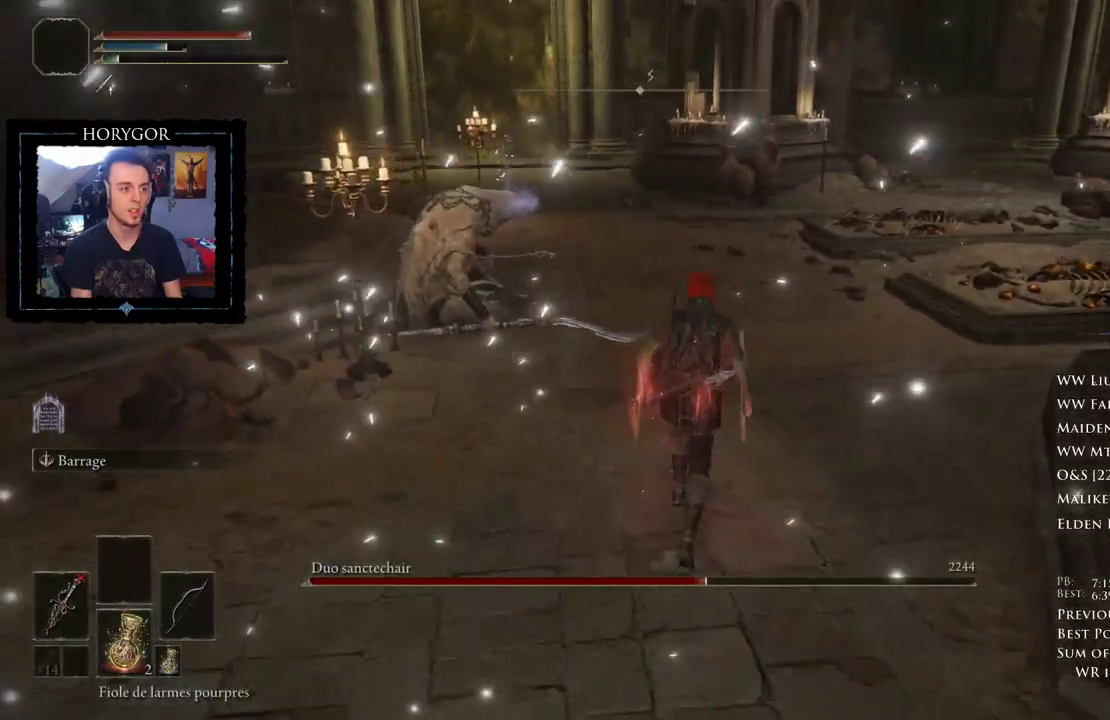
{"buttons": [], "left_stick": "up-right", "right_stick": "center"}
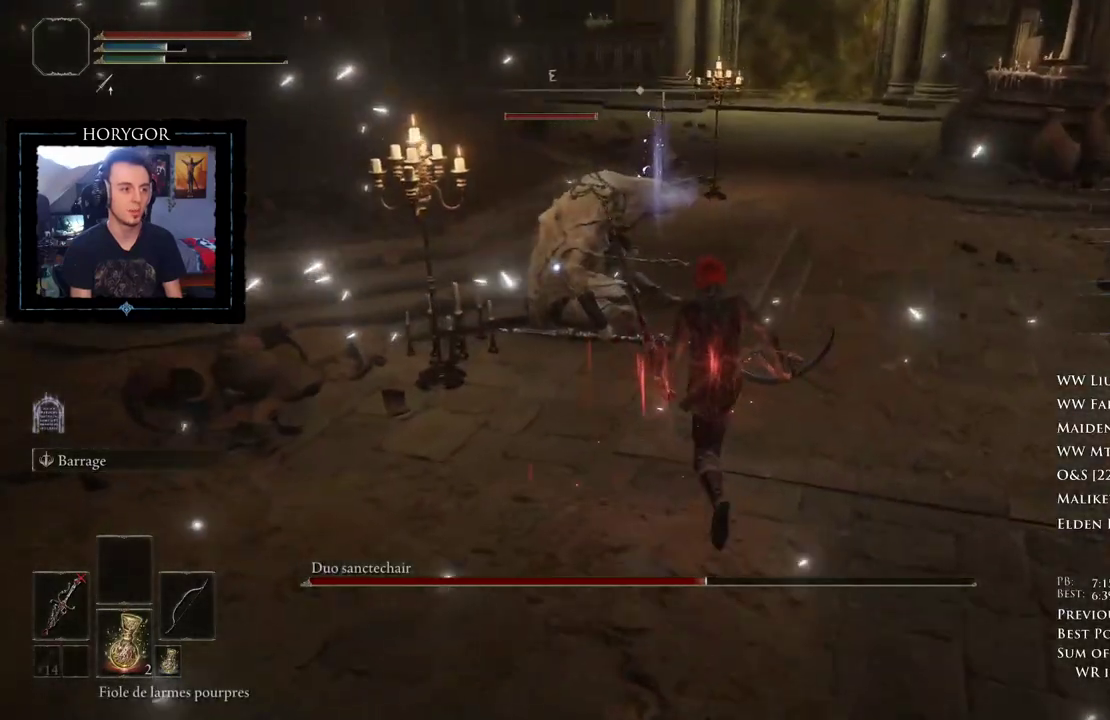
{"buttons": [], "left_stick": "up-right", "right_stick": "center", "events": []}
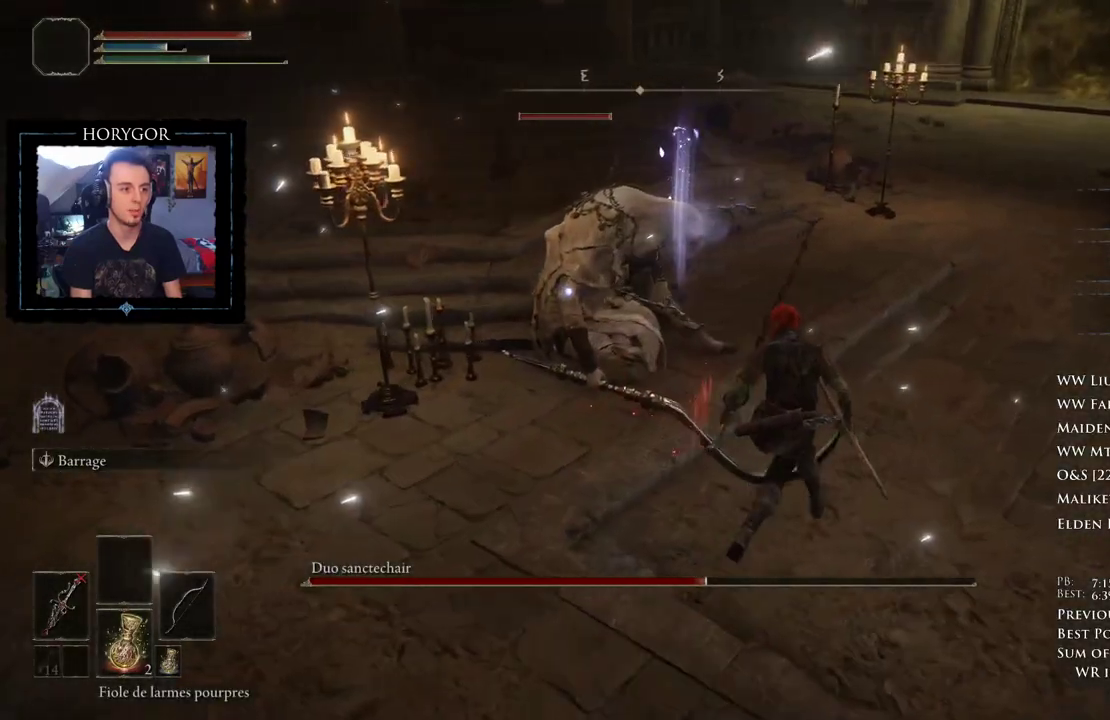
{"buttons": [], "left_stick": "up-right", "right_stick": "center", "events": []}
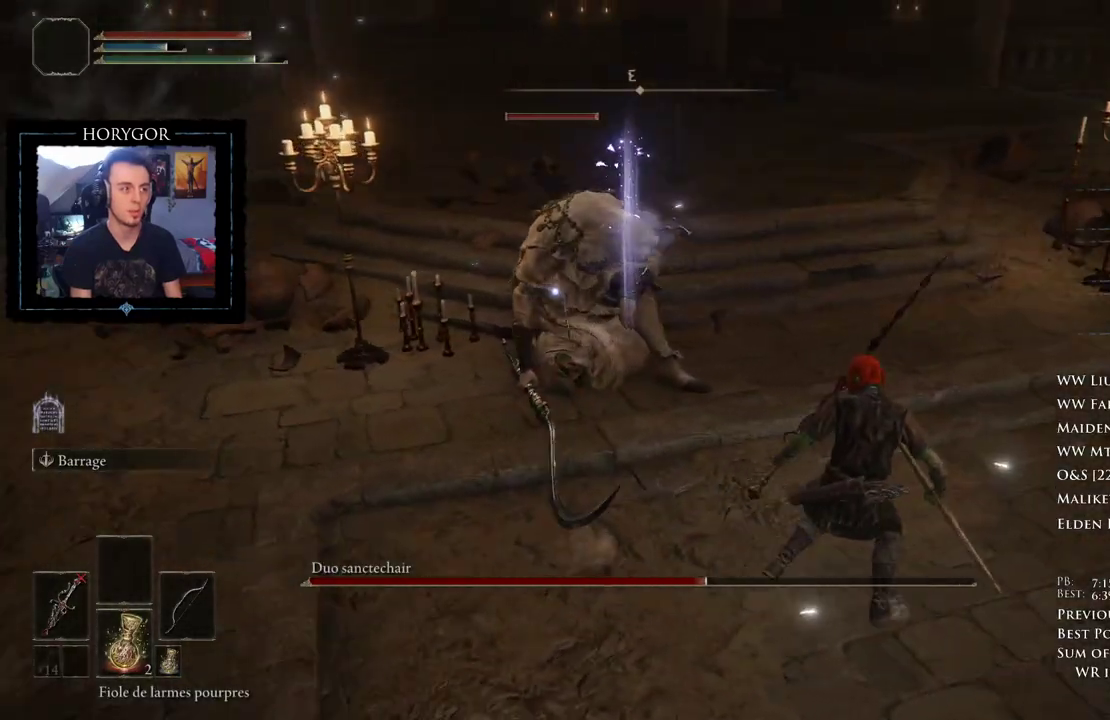
{"buttons": [], "left_stick": "up", "right_stick": "center"}